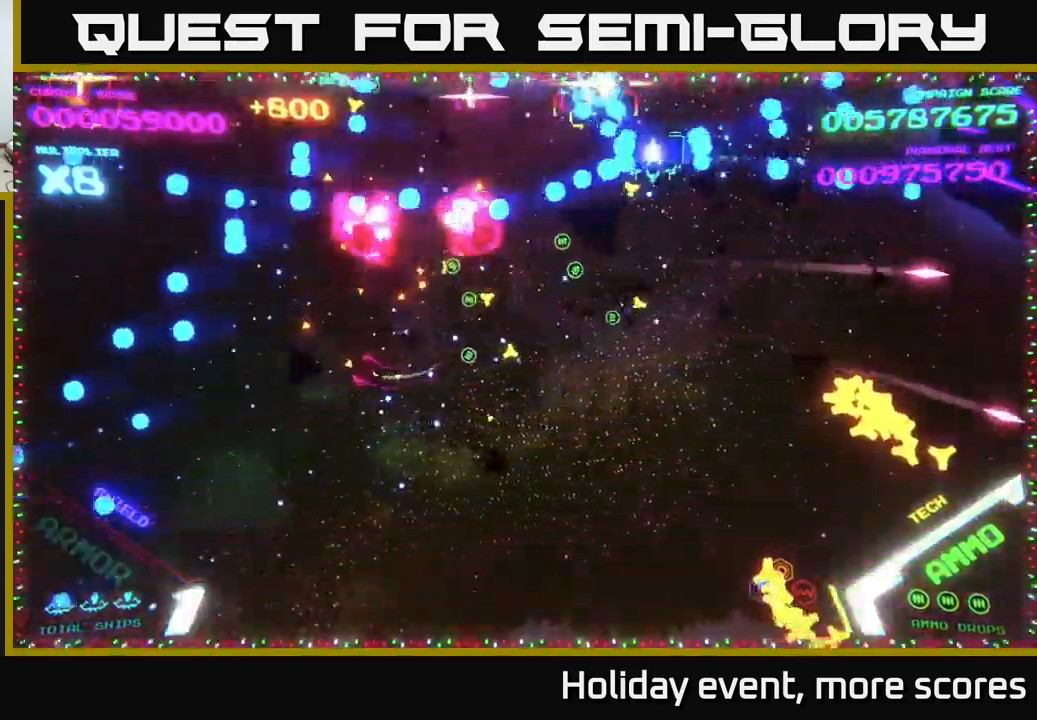
Gameplay with a controller (Xbox layout); each line is a JSON object with the inputs held at the frame after it. "events" lists button and stick changes between this image and that frame as [ms after this image, input, new state], when the widget could be followed in between.
{"buttons": [], "left_stick": "down-left", "right_stick": "center", "events": [[50, "left_stick", "down-left"], [83, "B", "up"], [216, "left_stick", "down"], [416, "left_stick", "down-left"]]}
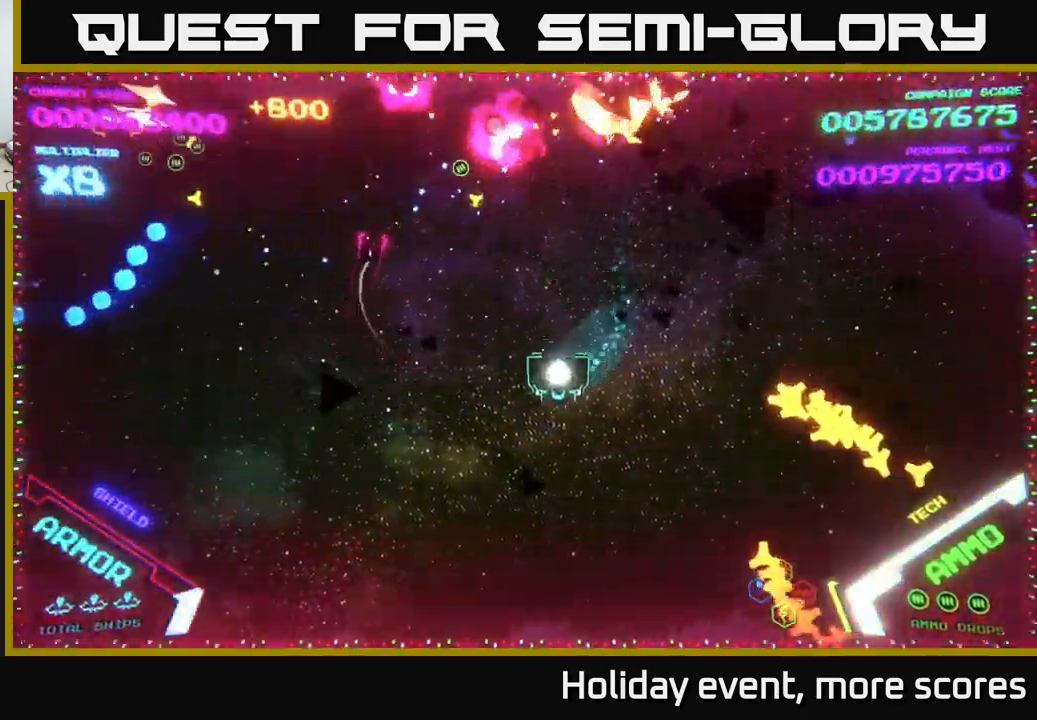
{"buttons": [], "left_stick": "right", "right_stick": "center", "events": [[200, "left_stick", "down-right"], [333, "left_stick", "right"]]}
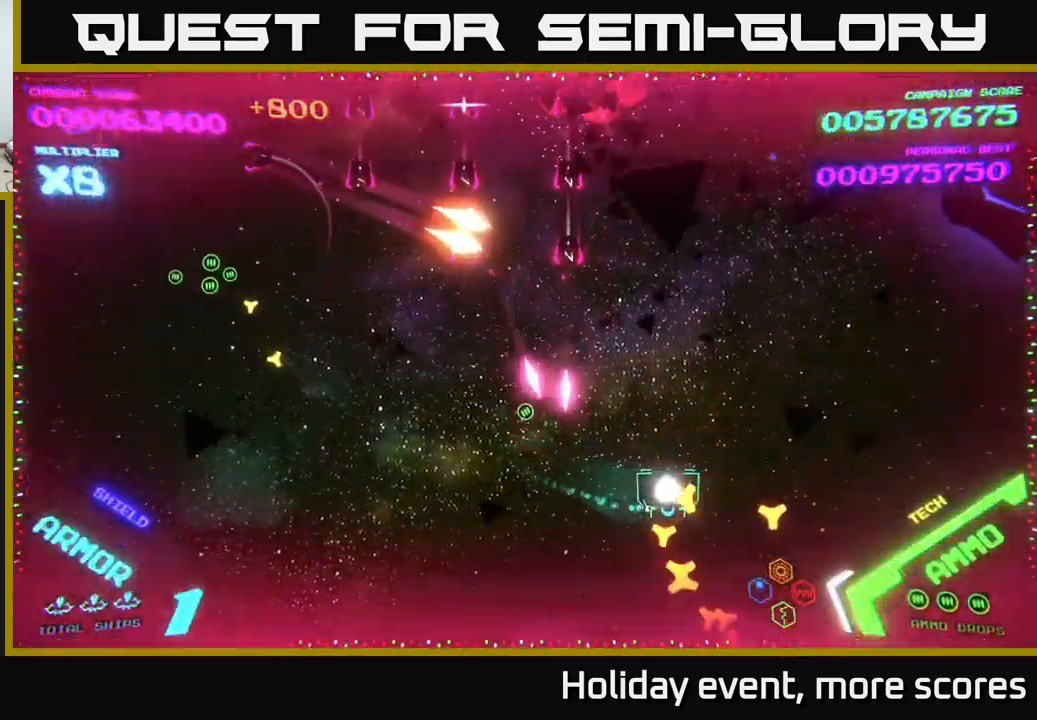
{"buttons": [], "left_stick": "up", "right_stick": "center", "events": [[116, "left_stick", "up-right"], [333, "left_stick", "down-left"], [500, "left_stick", "up"]]}
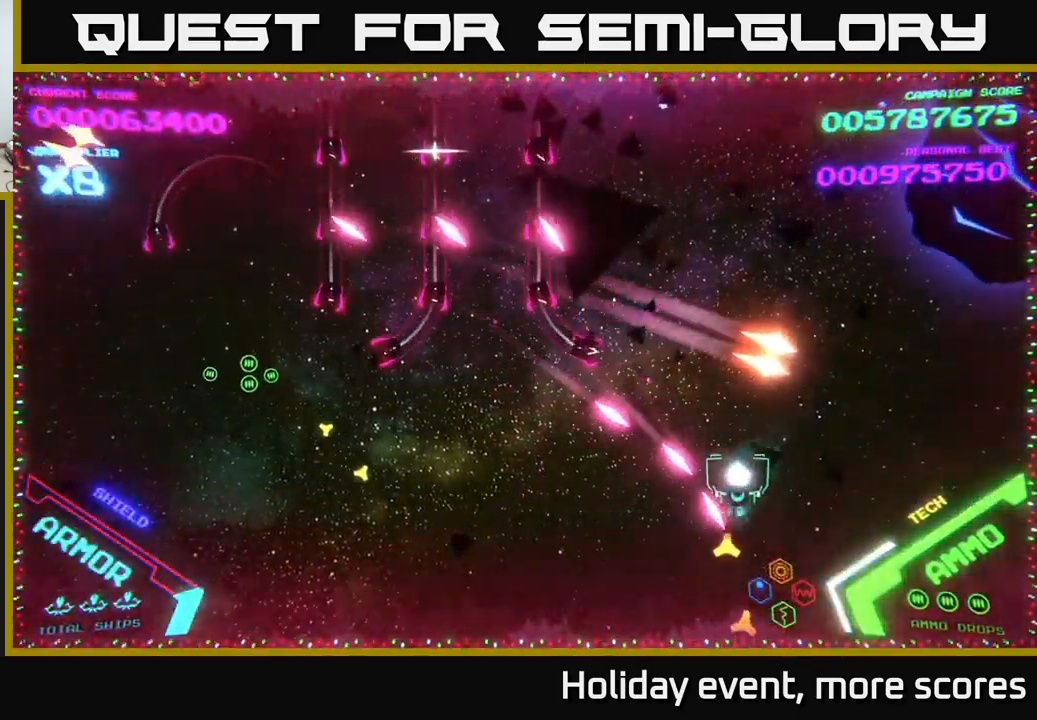
{"buttons": ["B"], "left_stick": "up-left", "right_stick": "center", "events": [[100, "left_stick", "up-right"], [300, "B", "down"], [333, "left_stick", "up-left"]]}
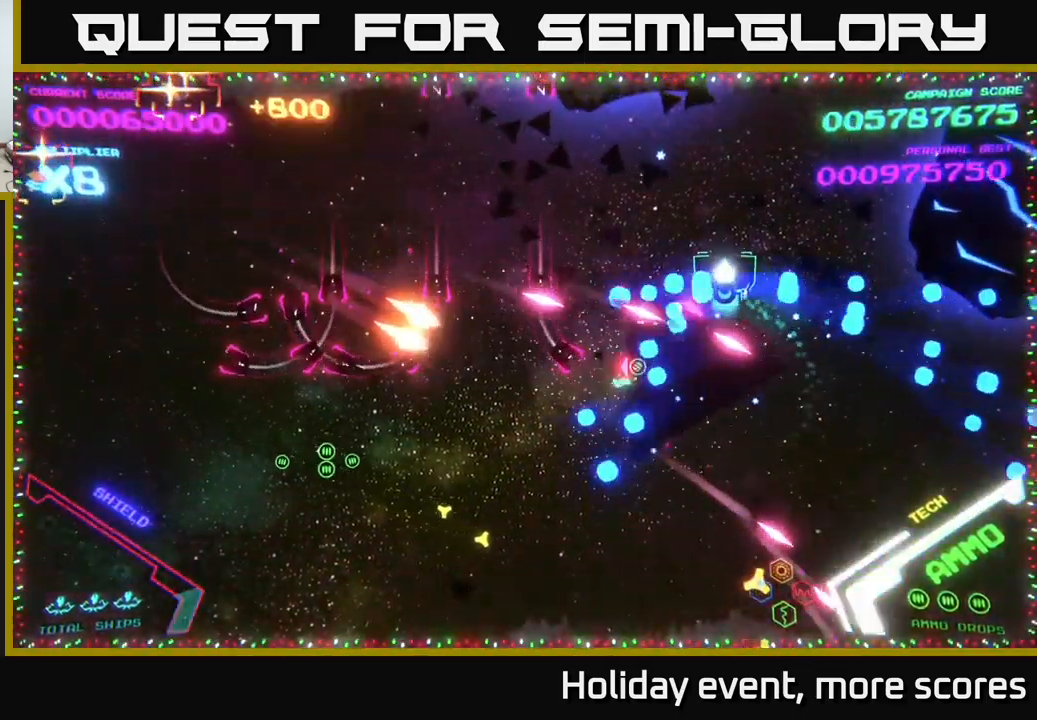
{"buttons": ["B"], "left_stick": "up-left", "right_stick": "center", "events": []}
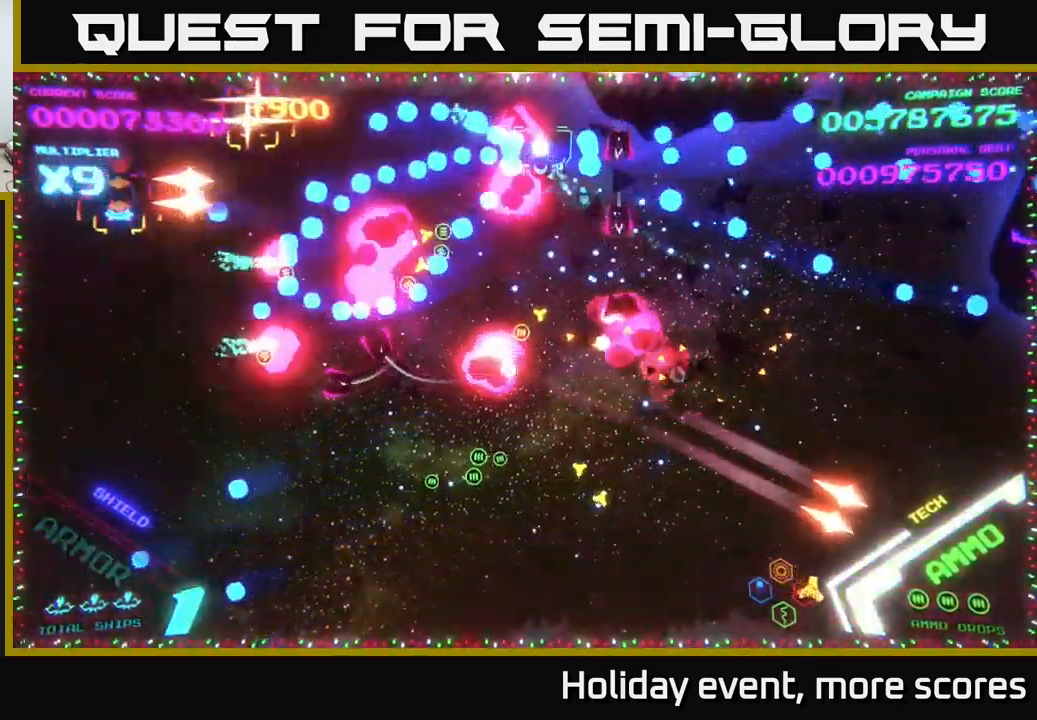
{"buttons": ["B"], "left_stick": "down-right", "right_stick": "center", "events": [[200, "left_stick", "down"], [250, "left_stick", "down-right"], [383, "B", "up"], [450, "B", "down"]]}
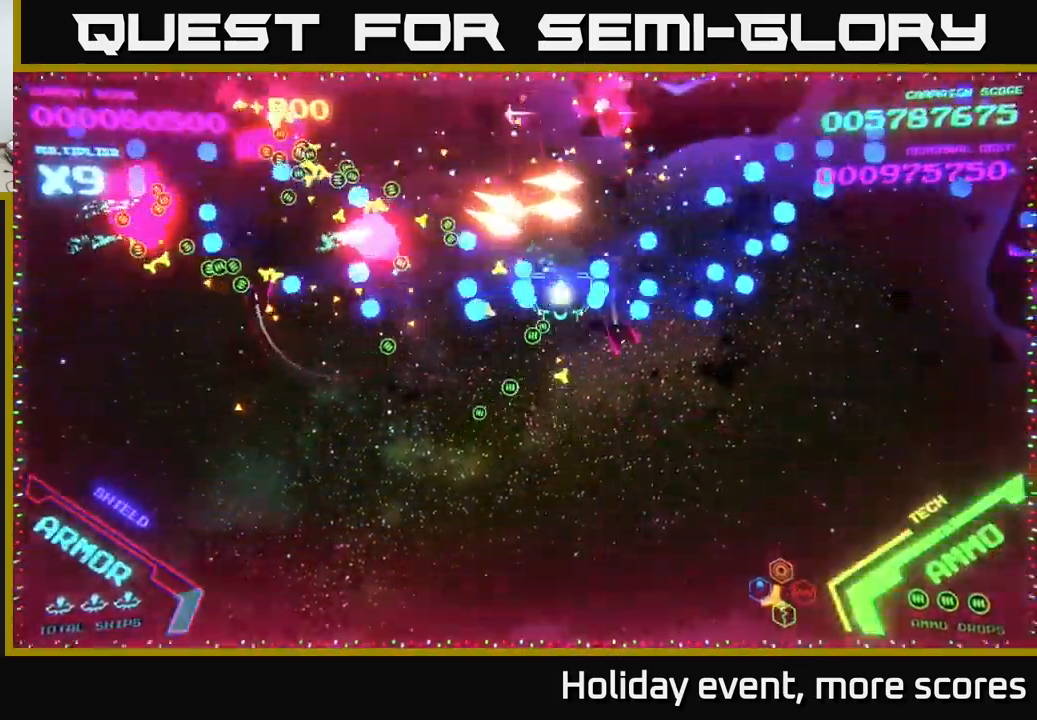
{"buttons": [], "left_stick": "up-left", "right_stick": "center", "events": [[66, "left_stick", "down-left"], [233, "B", "up"], [416, "left_stick", "up-left"]]}
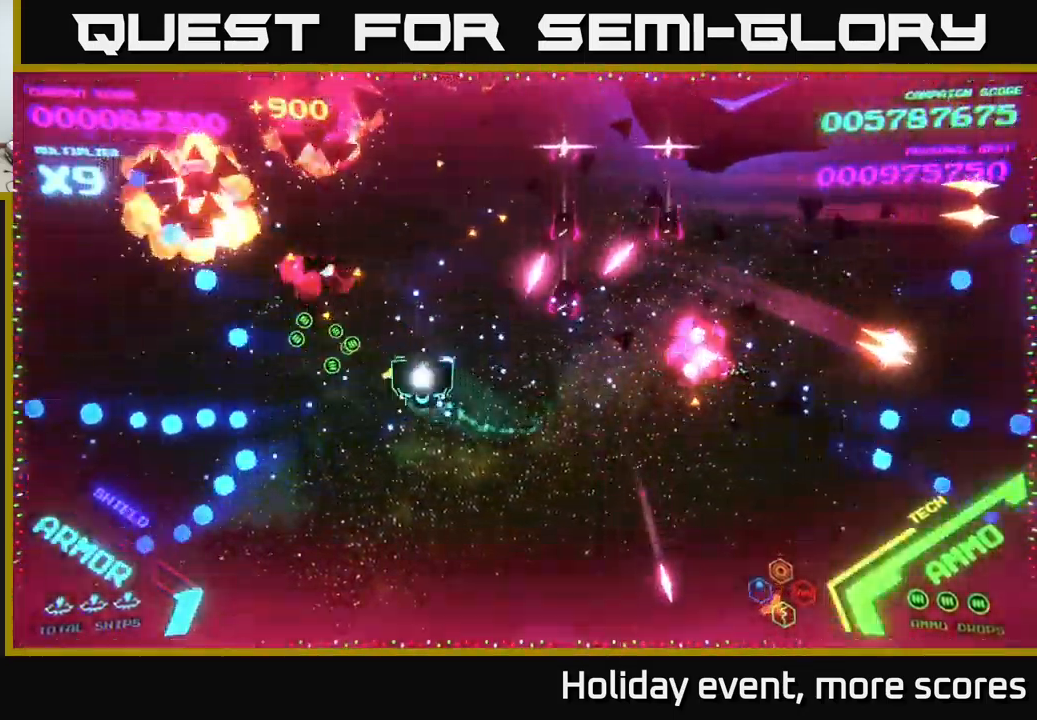
{"buttons": ["B"], "left_stick": "up-left", "right_stick": "center", "events": [[133, "B", "down"], [150, "left_stick", "up"], [483, "left_stick", "up-left"]]}
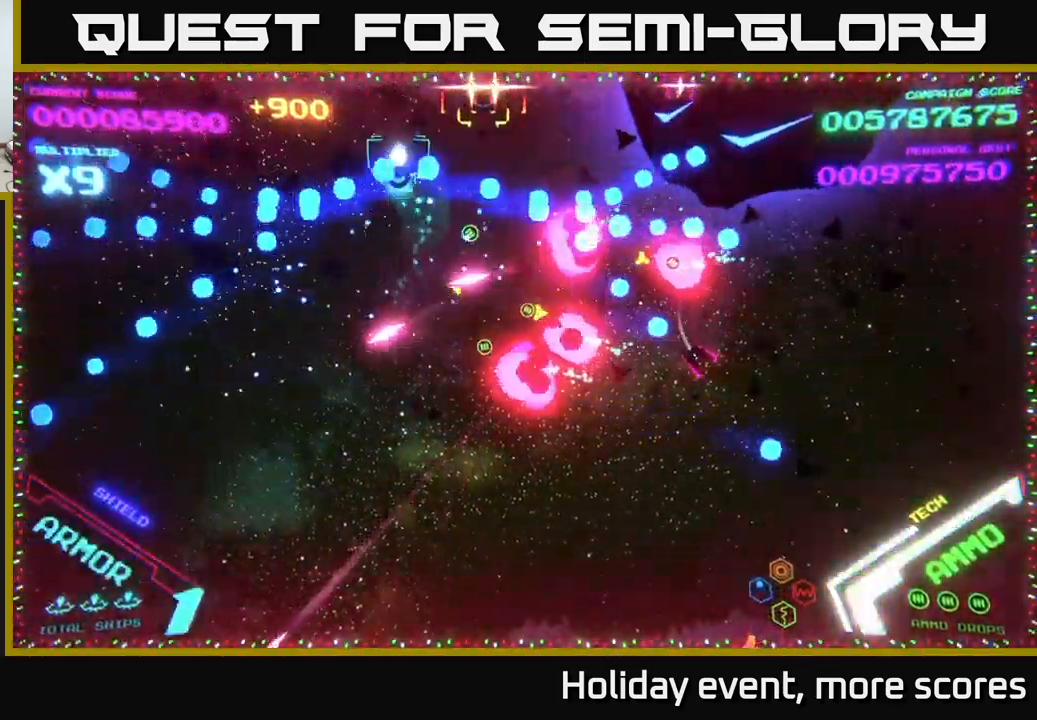
{"buttons": [], "left_stick": "down-left", "right_stick": "center", "events": [[217, "left_stick", "up"], [383, "left_stick", "down-left"], [483, "B", "up"]]}
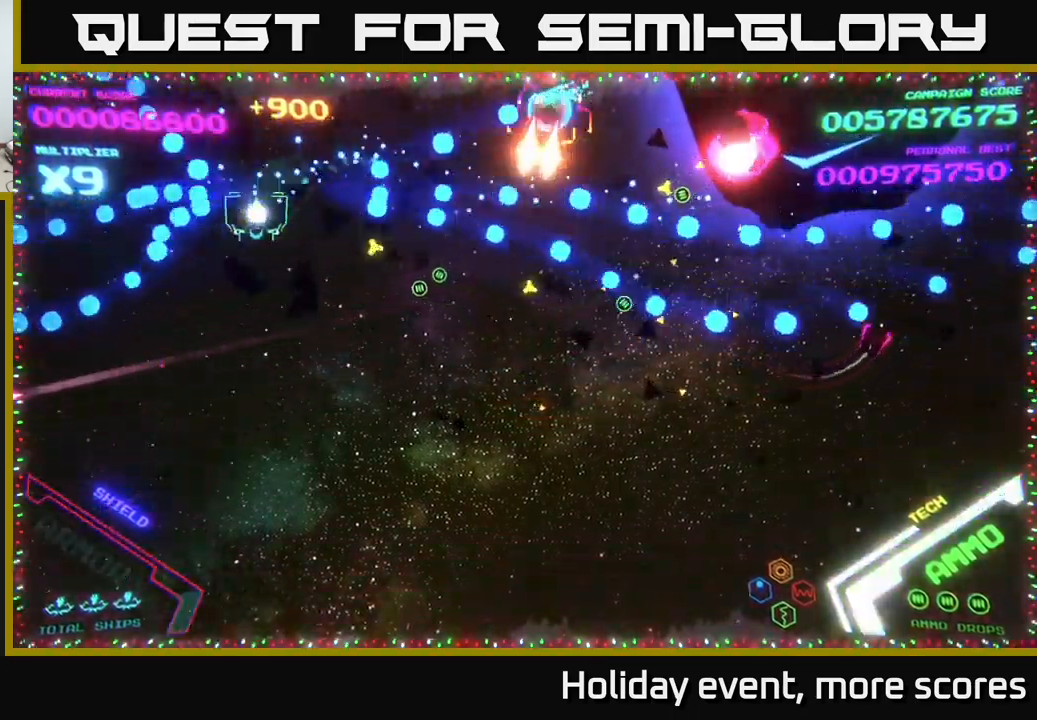
{"buttons": [], "left_stick": "right", "right_stick": "center", "events": [[50, "B", "down"], [67, "left_stick", "down"], [167, "B", "up"], [450, "left_stick", "right"]]}
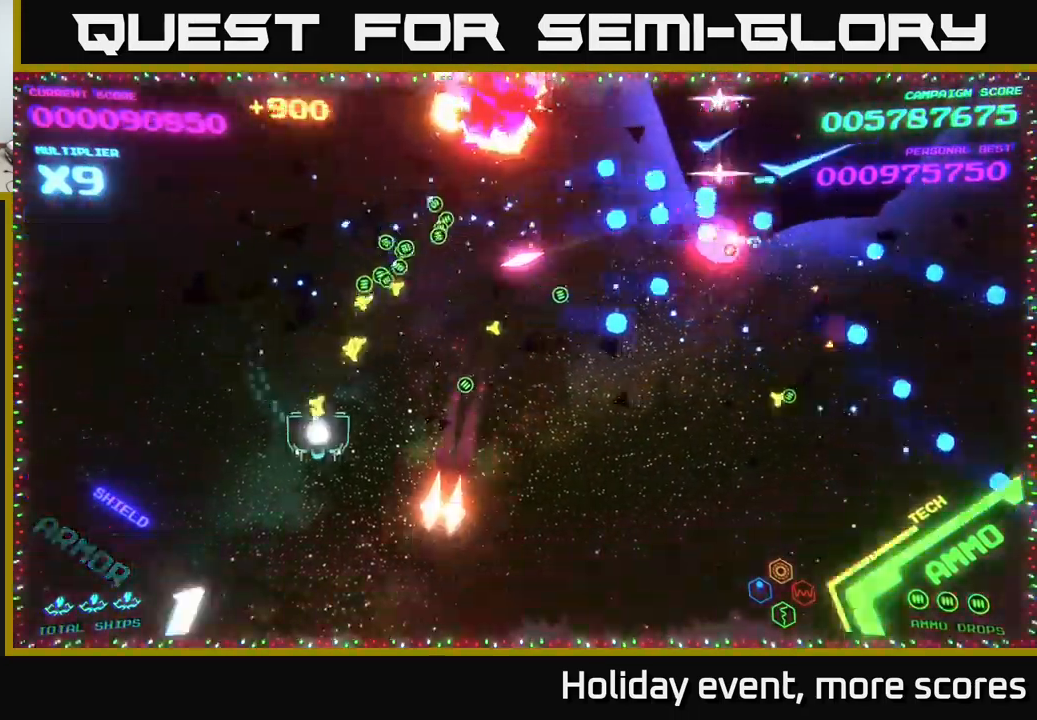
{"buttons": [], "left_stick": "right", "right_stick": "center", "events": [[183, "B", "down"], [433, "B", "up"]]}
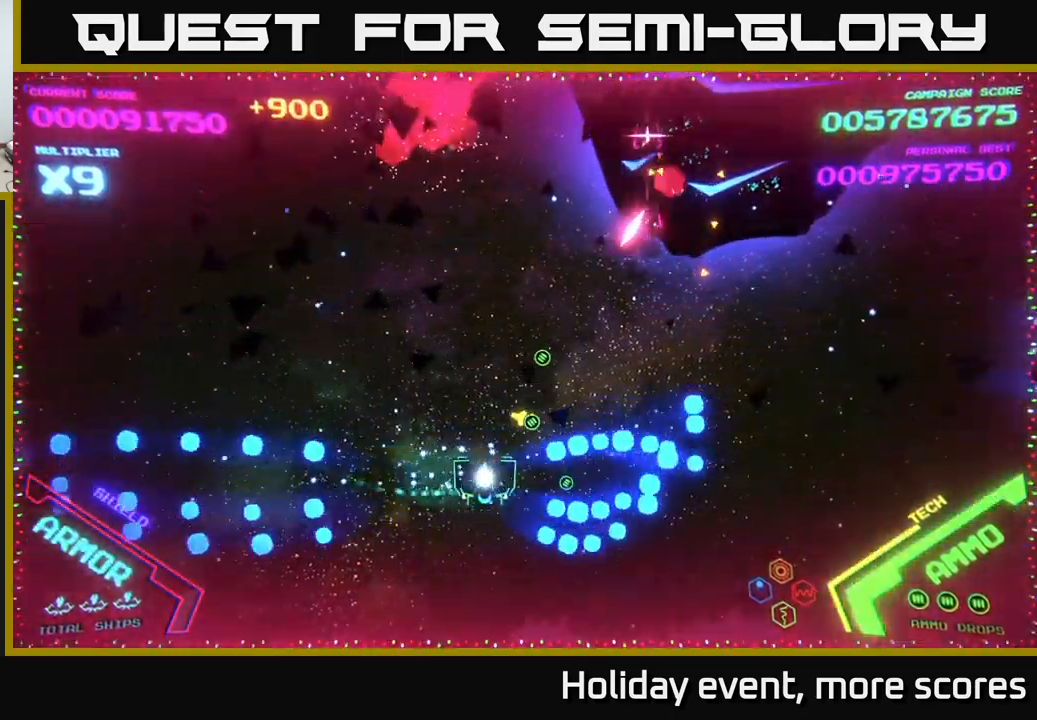
{"buttons": [], "left_stick": "down", "right_stick": "center", "events": [[417, "X", "down"], [483, "X", "up"], [500, "left_stick", "down"]]}
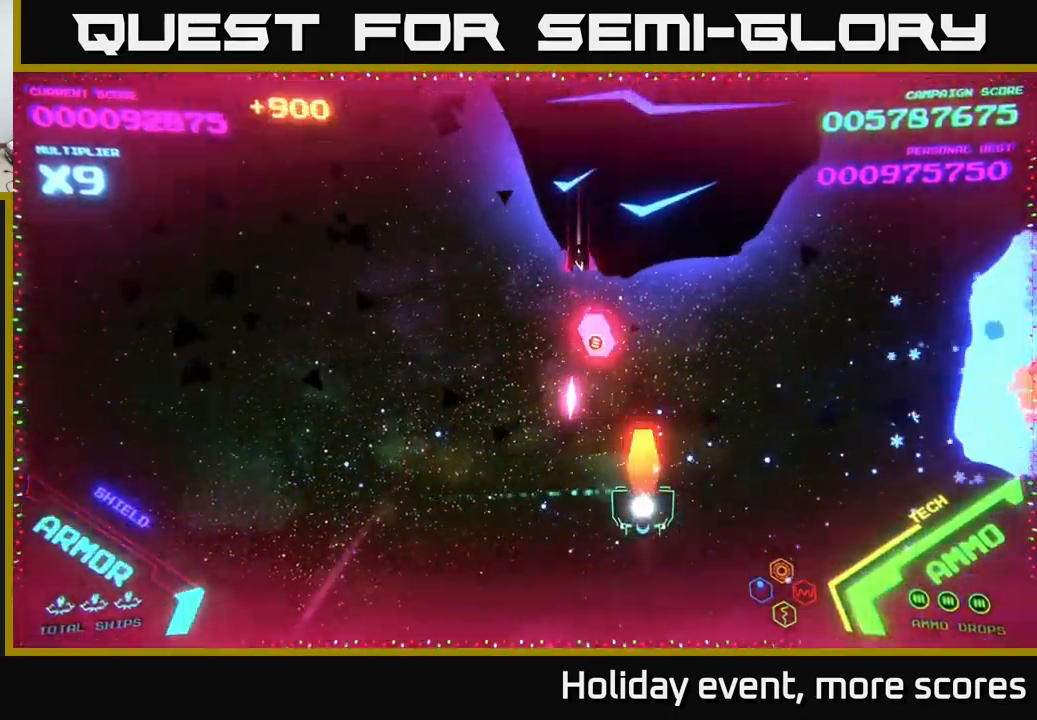
{"buttons": [], "left_stick": "up-left", "right_stick": "center", "events": [[33, "X", "down"], [50, "X", "up"], [100, "X", "down"], [117, "left_stick", "right"], [167, "X", "up"], [450, "left_stick", "up-left"]]}
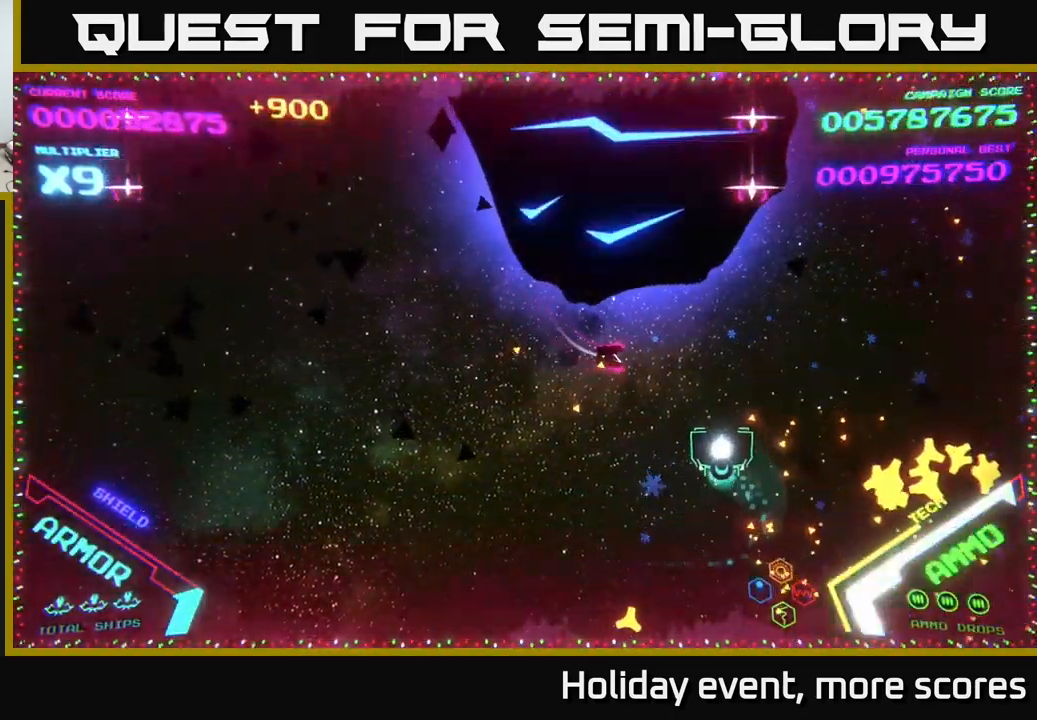
{"buttons": [], "left_stick": "down-left", "right_stick": "center", "events": [[83, "B", "down"], [200, "left_stick", "up-right"], [217, "B", "up"], [267, "left_stick", "down"], [383, "X", "down"], [500, "X", "up"], [500, "left_stick", "down-left"]]}
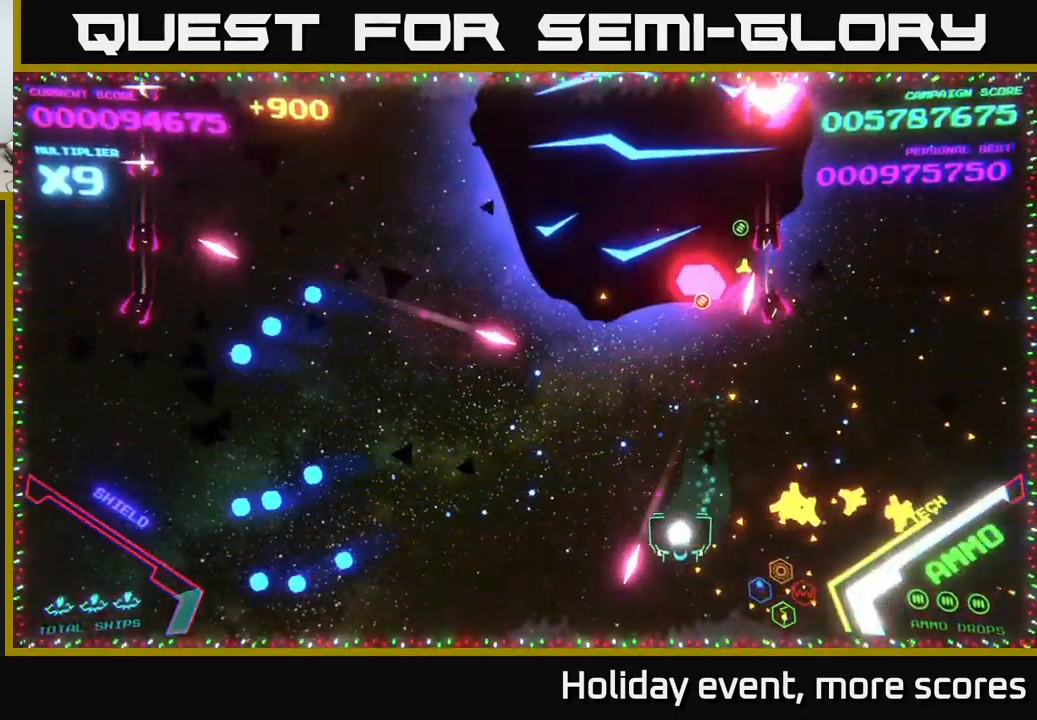
{"buttons": [], "left_stick": "up-left", "right_stick": "center", "events": [[67, "X", "down"], [167, "X", "up"], [217, "X", "down"], [267, "X", "up"], [333, "left_stick", "left"], [433, "left_stick", "up-left"]]}
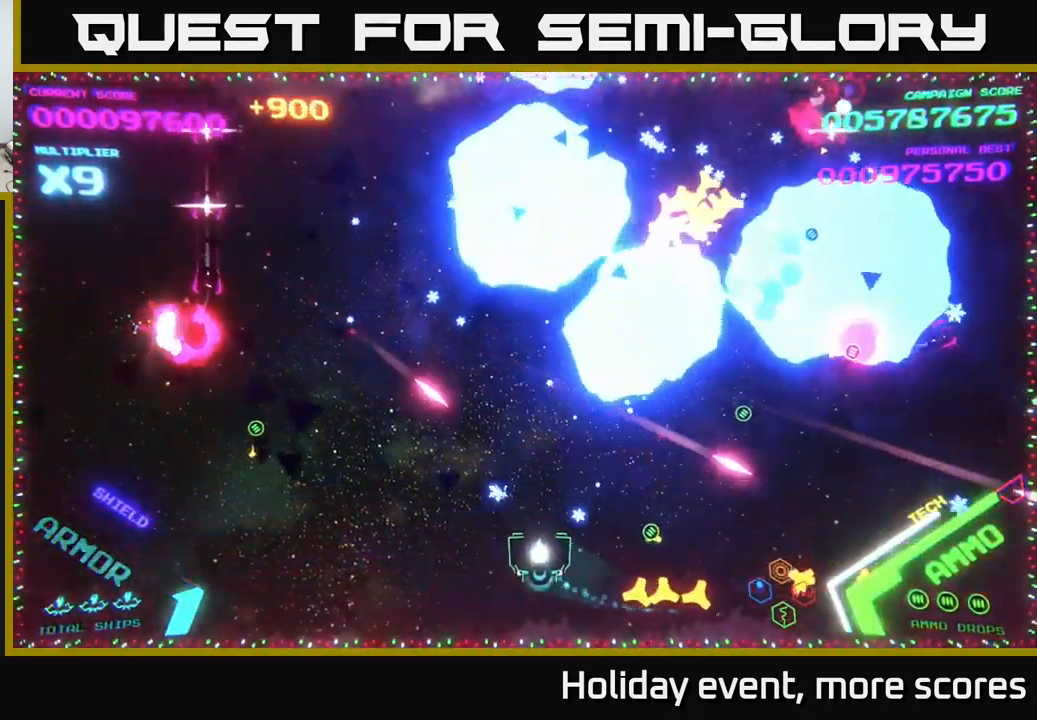
{"buttons": [], "left_stick": "up-left", "right_stick": "center", "events": [[150, "B", "down"], [217, "left_stick", "down-left"], [317, "B", "up"], [450, "left_stick", "up-left"]]}
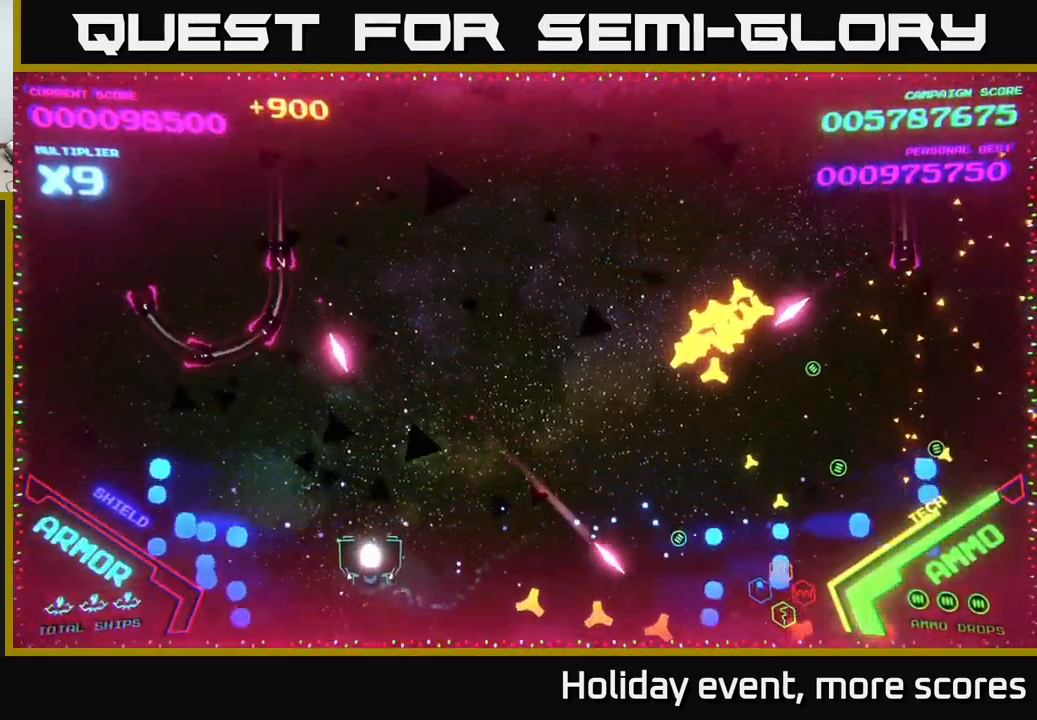
{"buttons": ["B"], "left_stick": "up", "right_stick": "center", "events": [[67, "left_stick", "up-right"], [200, "B", "down"], [500, "left_stick", "up"]]}
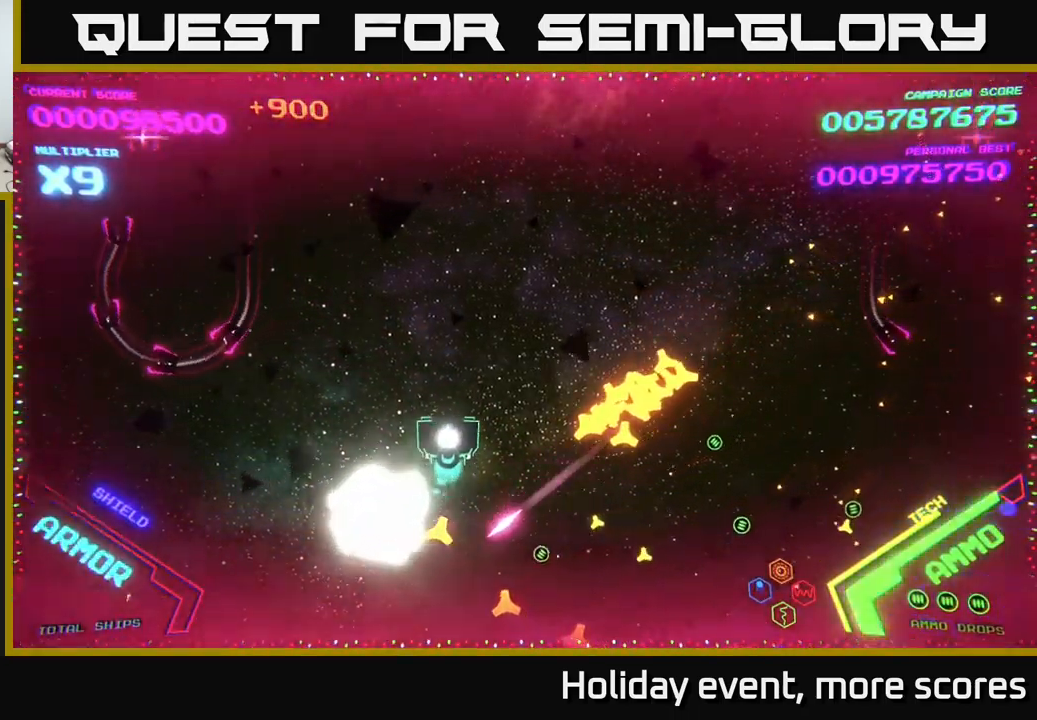
{"buttons": [], "left_stick": "center", "right_stick": "center", "events": [[100, "B", "up"], [117, "left_stick", "up-right"], [400, "left_stick", "center"]]}
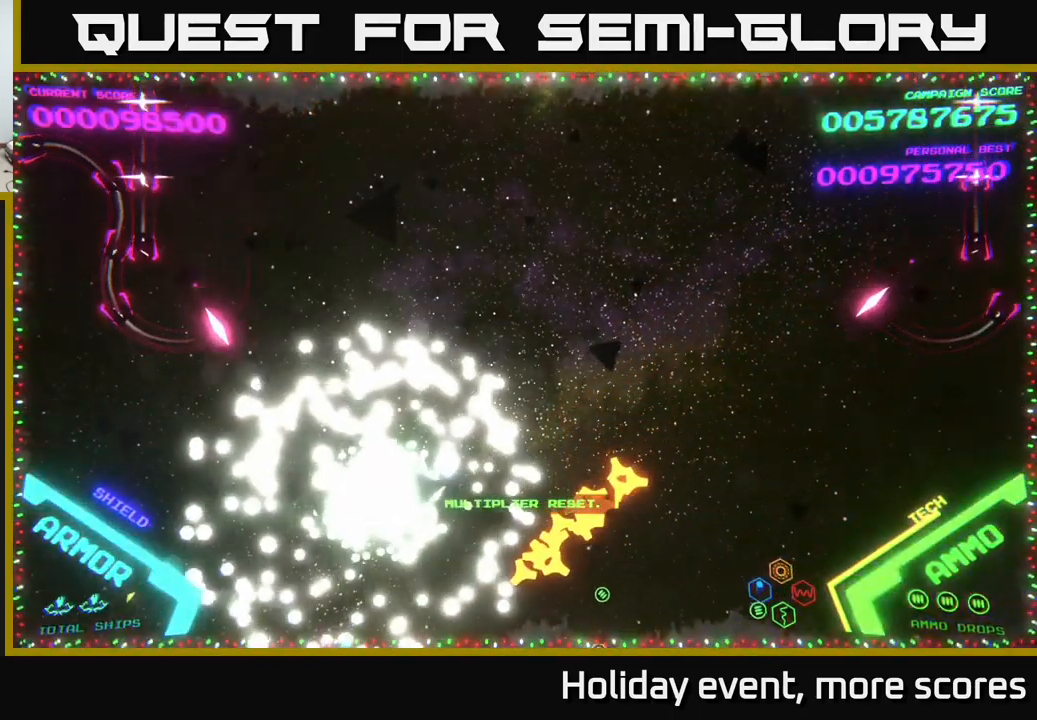
{"buttons": [], "left_stick": "center", "right_stick": "center", "events": []}
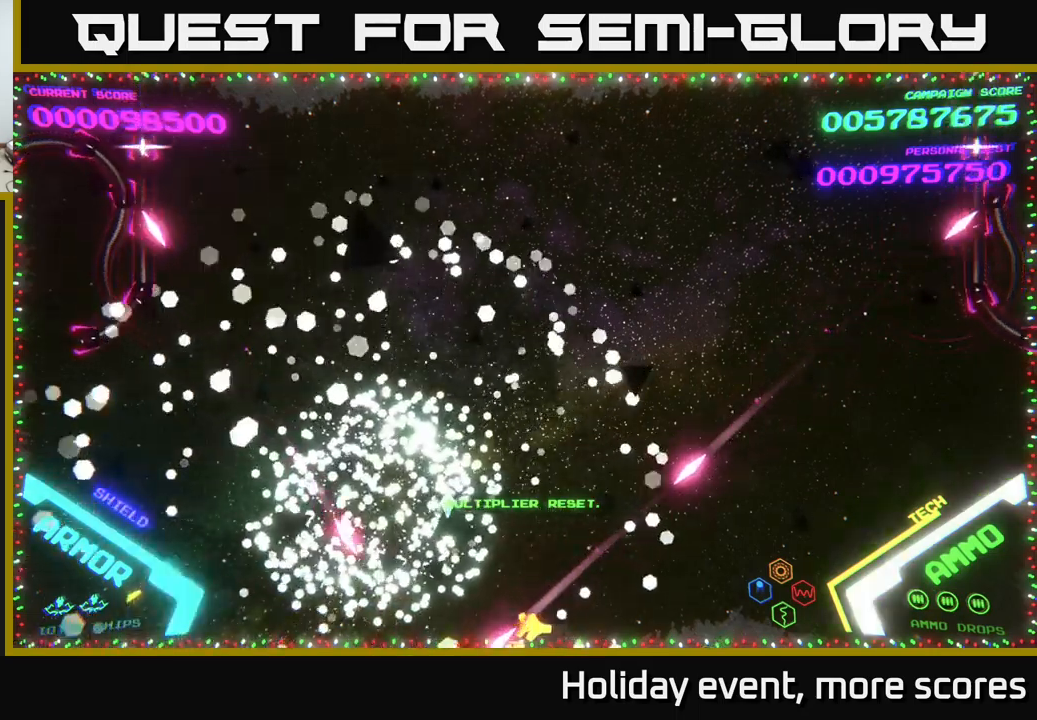
{"buttons": [], "left_stick": "right", "right_stick": "center", "events": [[250, "START", "down"], [334, "START", "up"], [367, "left_stick", "right"]]}
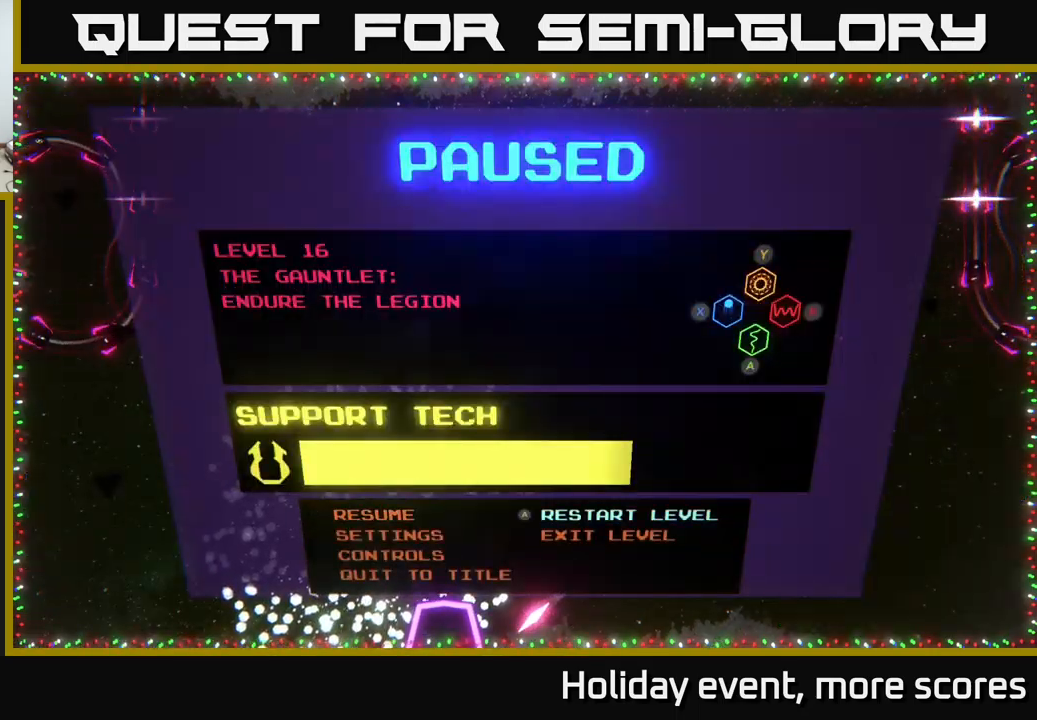
{"buttons": [], "left_stick": "center", "right_stick": "center", "events": [[50, "left_stick", "center"], [117, "A", "down"], [200, "A", "up"], [234, "left_stick", "left"], [300, "A", "down"], [367, "A", "up"], [384, "left_stick", "center"]]}